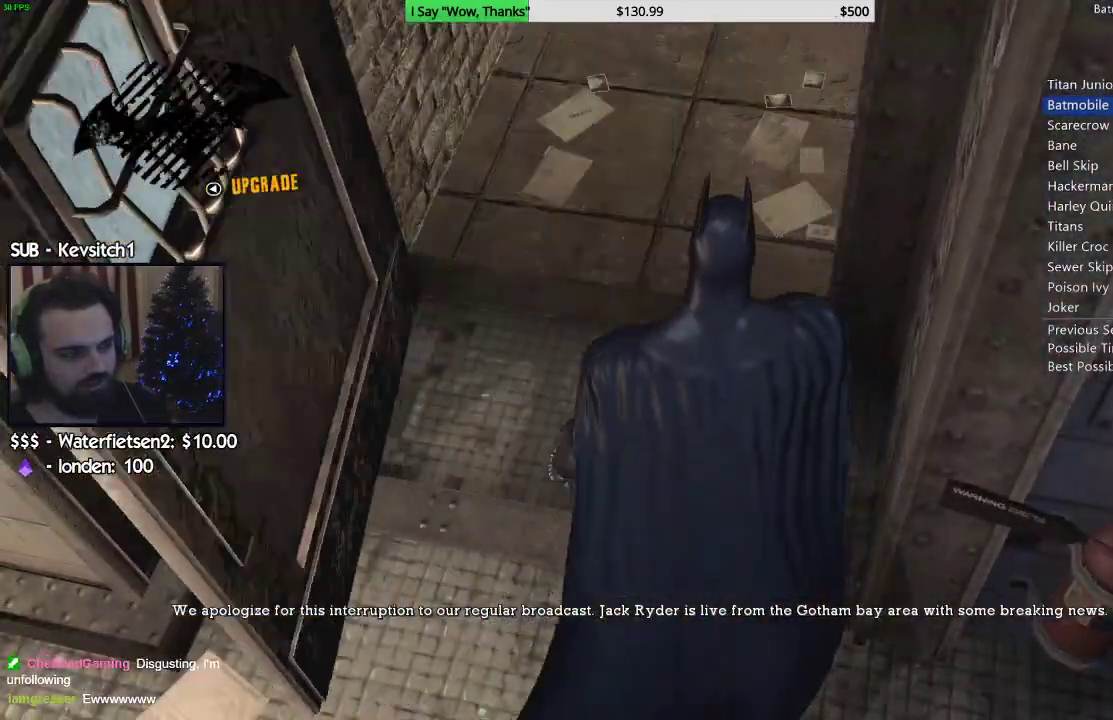
Gameplay with a controller (PlayStation layout); each line is a JSON object with the inputs held at the frame after it. "events" lists button and stick changes between this image and that frame as [ms after this image, input, new state], when the widget could be followed in between. Not read: L1.
{"buttons": ["CROSS"], "left_stick": "up", "right_stick": "center", "events": []}
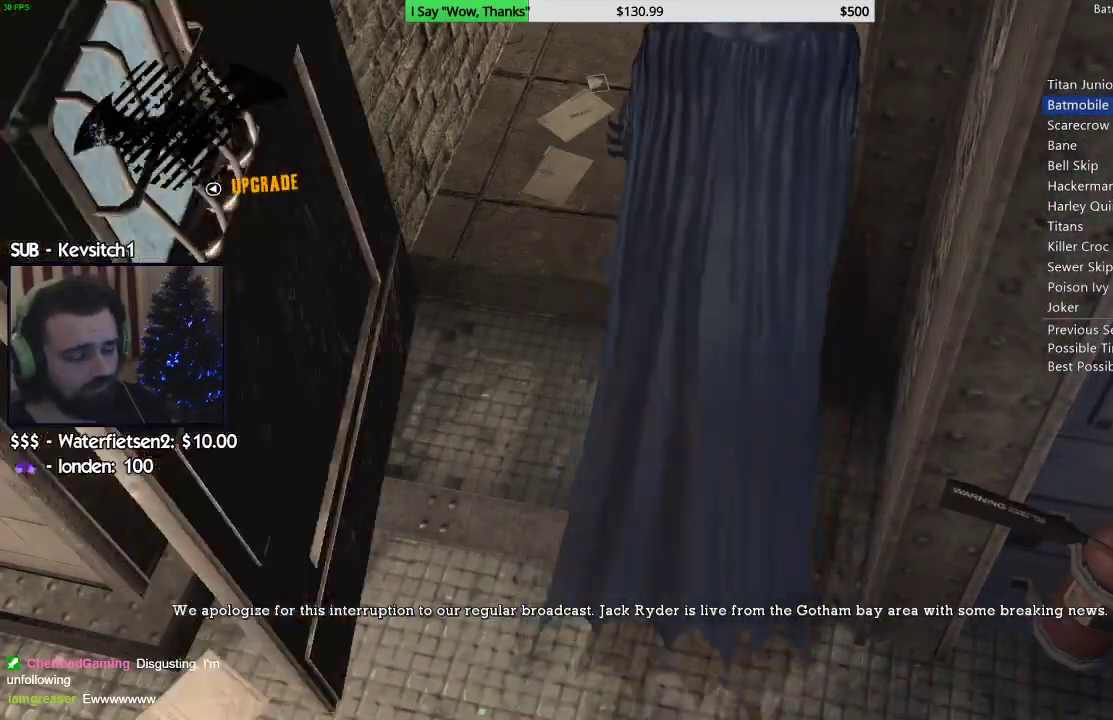
{"buttons": ["CROSS"], "left_stick": "up", "right_stick": "center", "events": []}
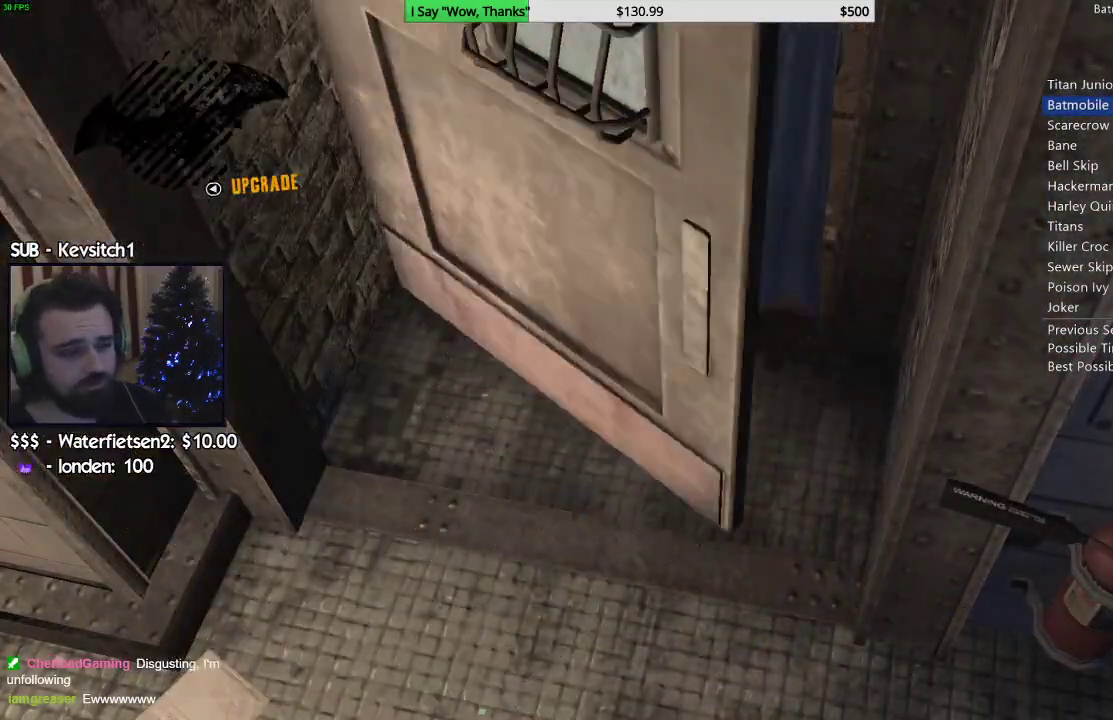
{"buttons": ["CROSS"], "left_stick": "up", "right_stick": "center", "events": []}
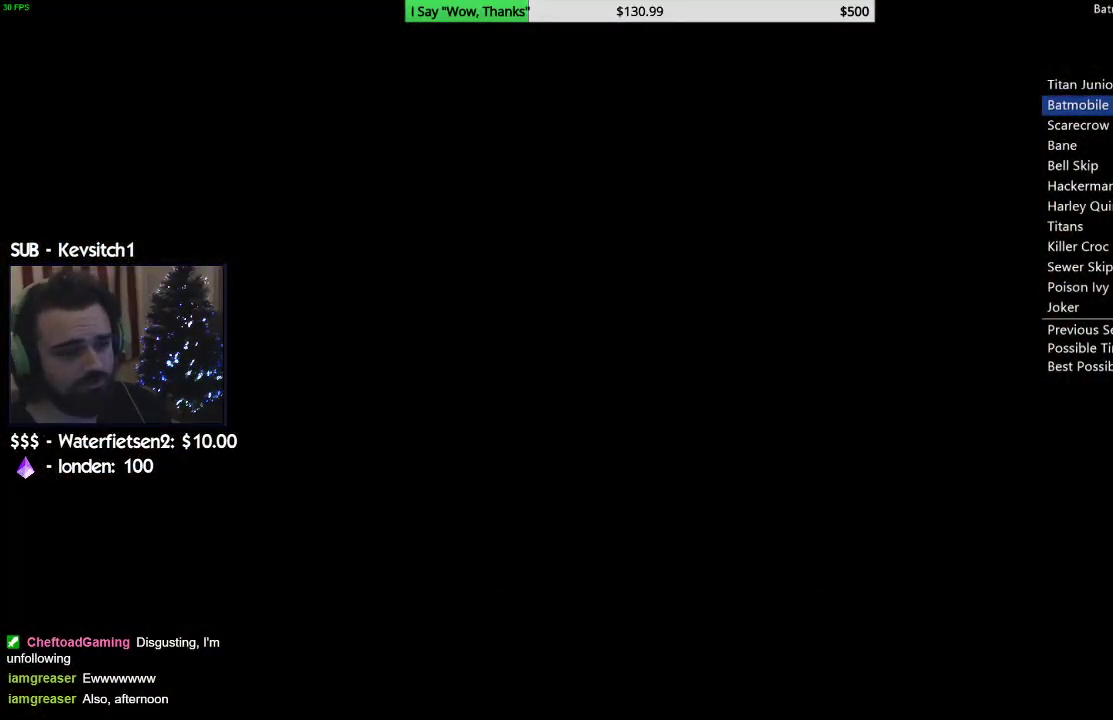
{"buttons": ["CROSS"], "left_stick": "up", "right_stick": "center", "events": []}
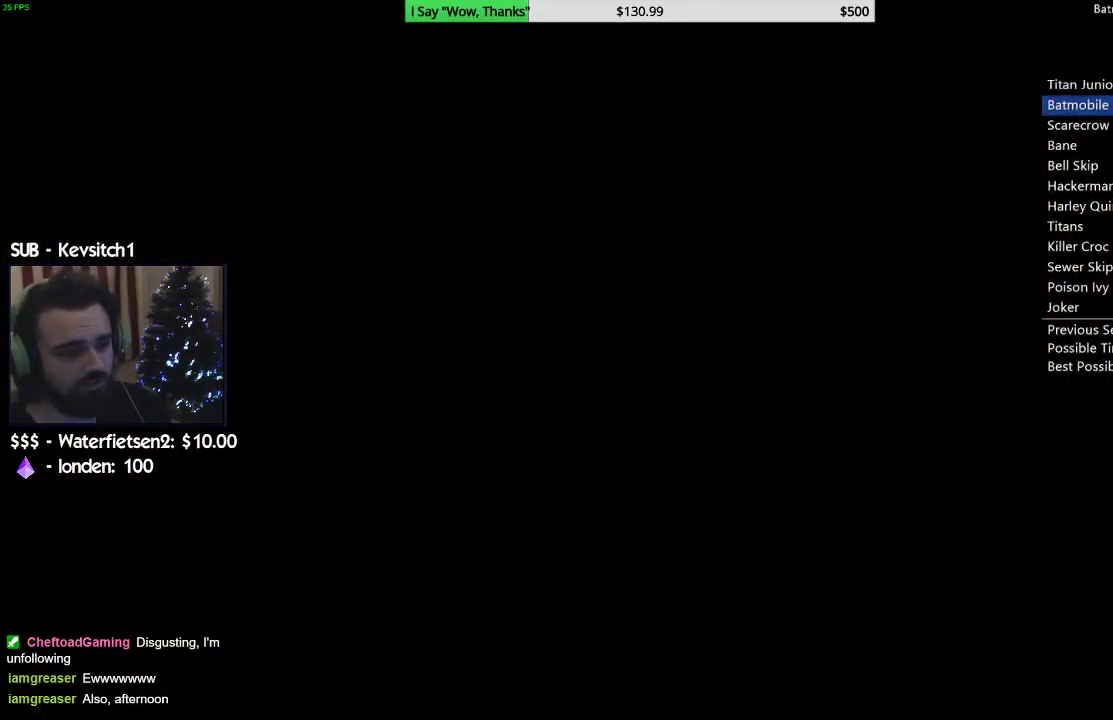
{"buttons": ["CROSS"], "left_stick": "up-left", "right_stick": "center", "events": [[483, "left_stick", "up-left"]]}
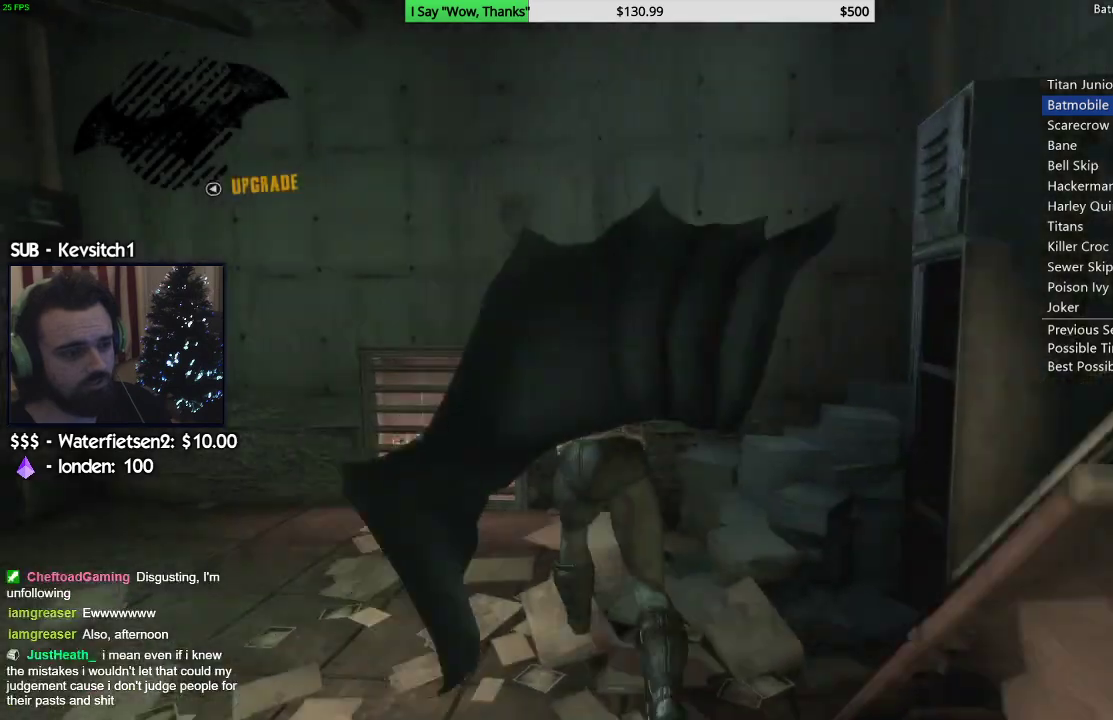
{"buttons": [], "left_stick": "up-left", "right_stick": "center"}
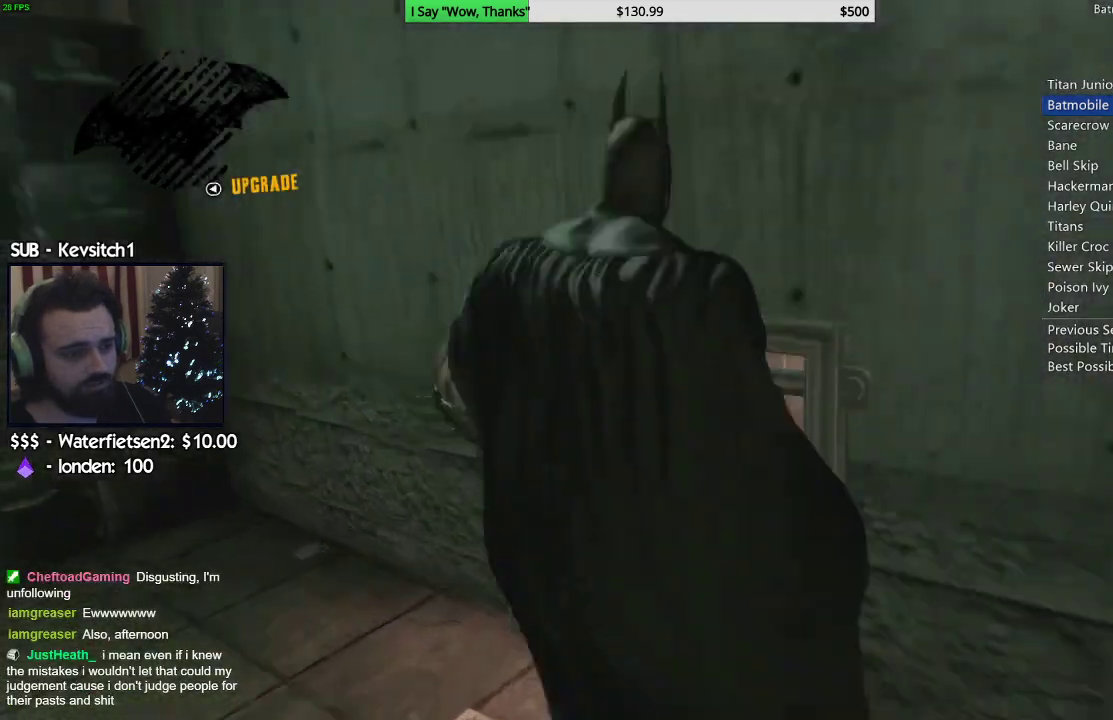
{"buttons": [], "left_stick": "center", "right_stick": "center", "events": [[67, "left_stick", "center"]]}
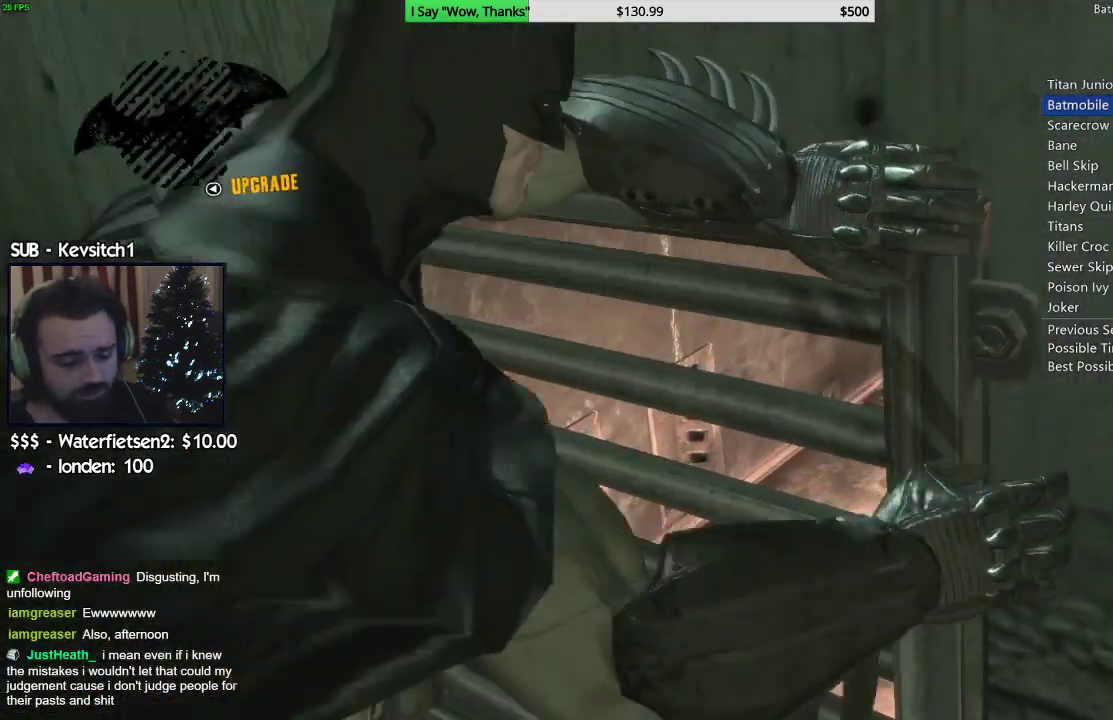
{"buttons": [], "left_stick": "center", "right_stick": "center", "events": []}
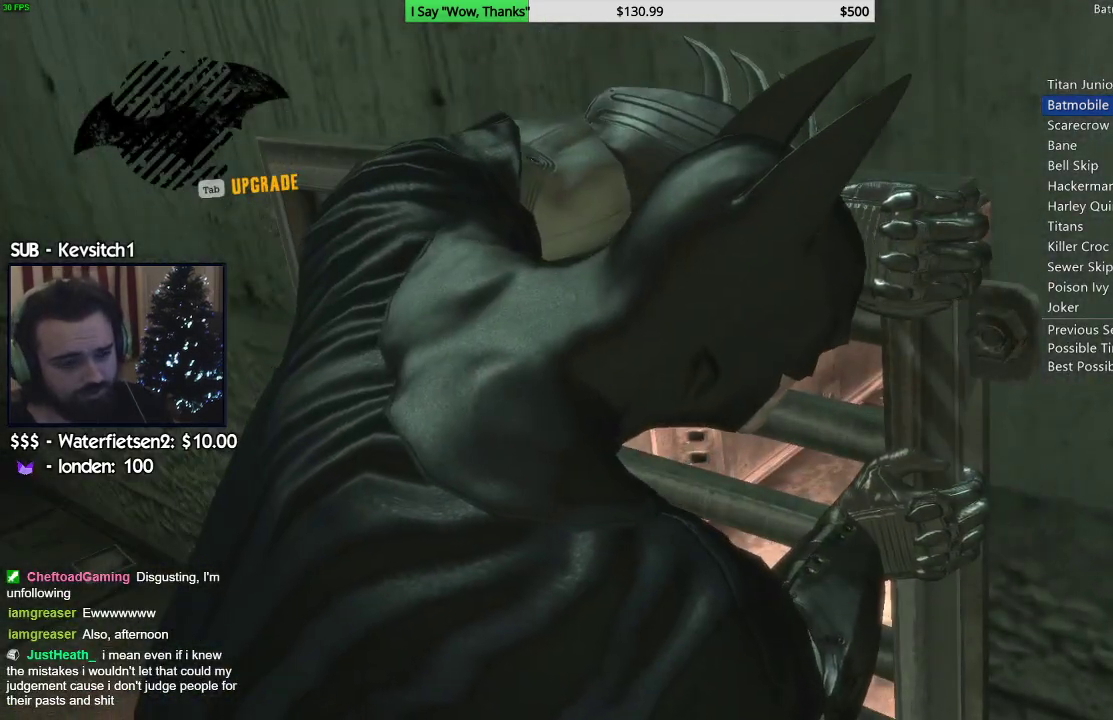
{"buttons": [], "left_stick": "center", "right_stick": "center", "events": []}
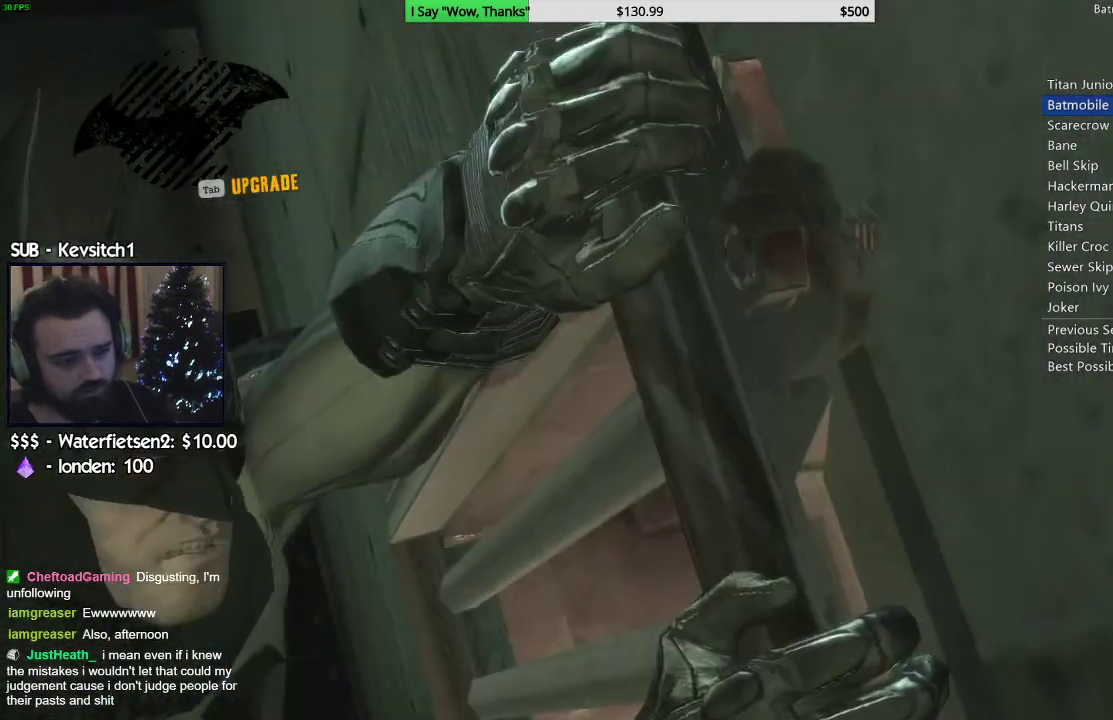
{"buttons": [], "left_stick": "center", "right_stick": "center", "events": []}
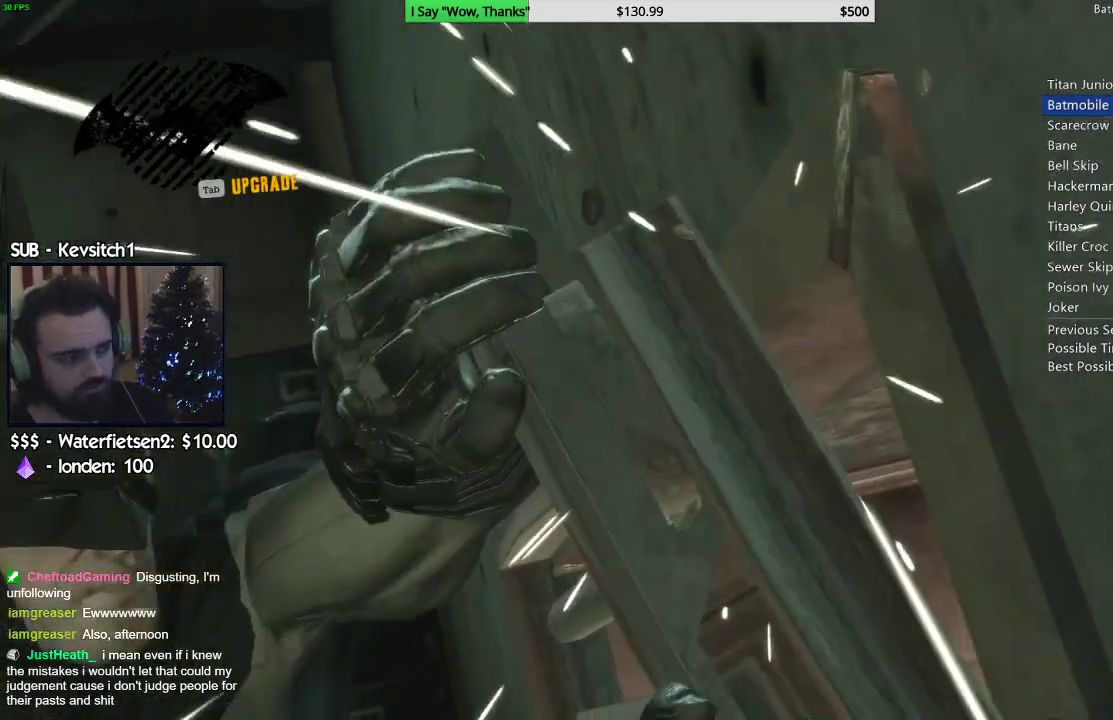
{"buttons": [], "left_stick": "center", "right_stick": "center", "events": []}
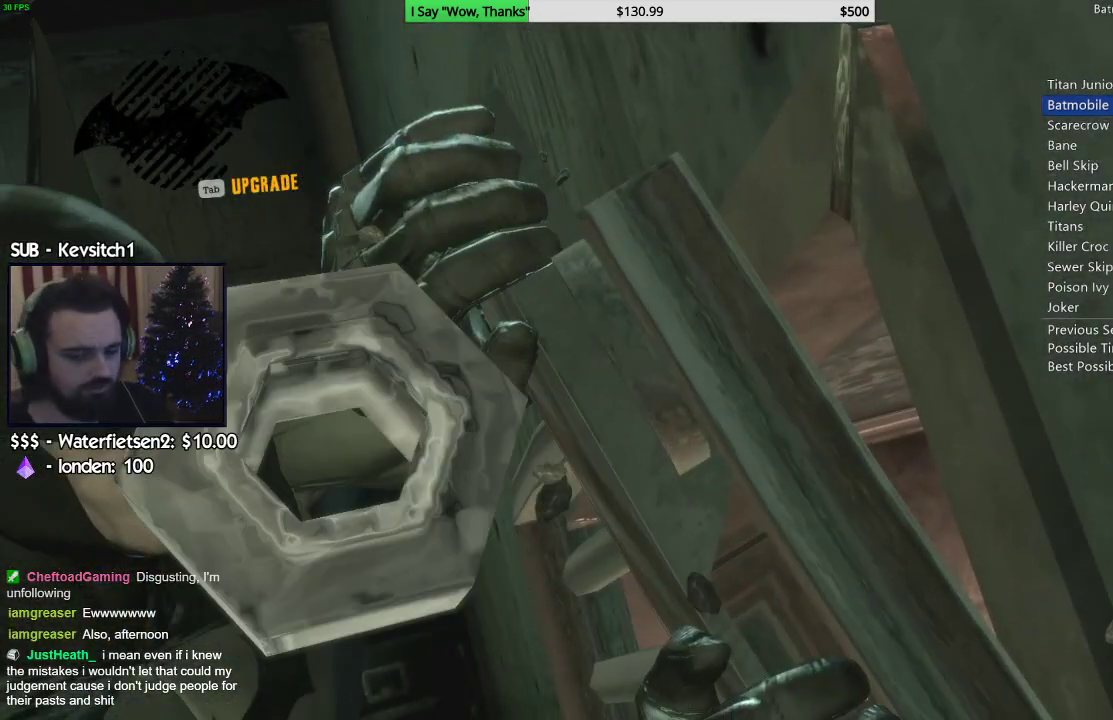
{"buttons": [], "left_stick": "center", "right_stick": "center", "events": []}
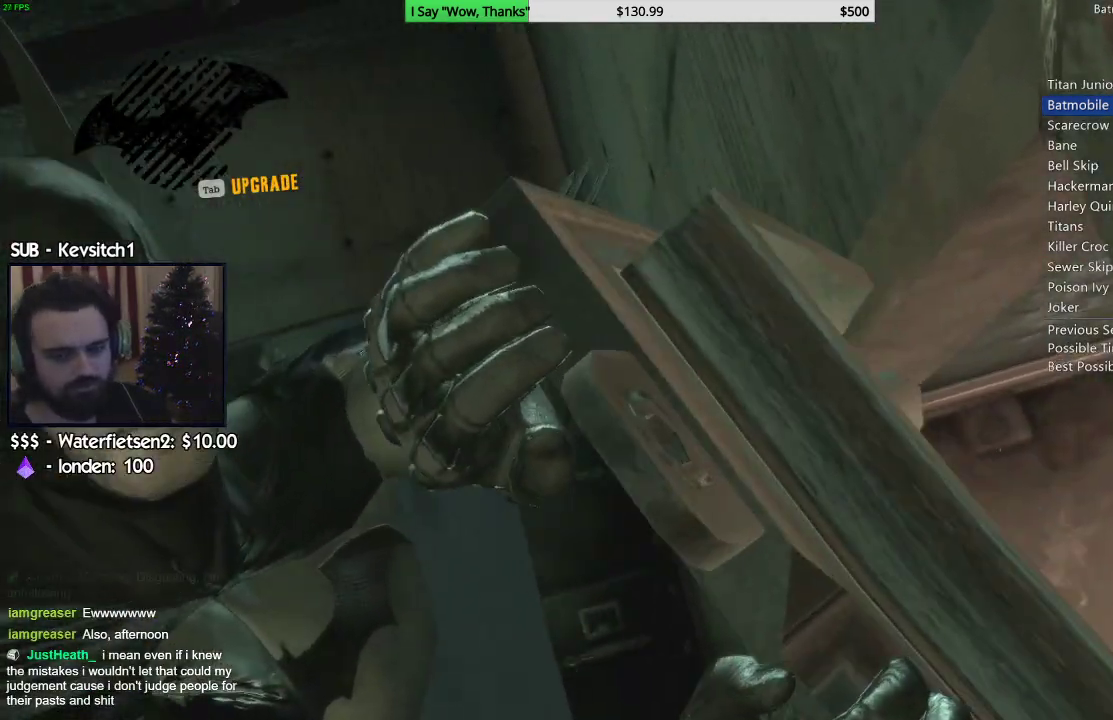
{"buttons": ["R2"], "left_stick": "center", "right_stick": "center", "events": [[167, "R2", "down"]]}
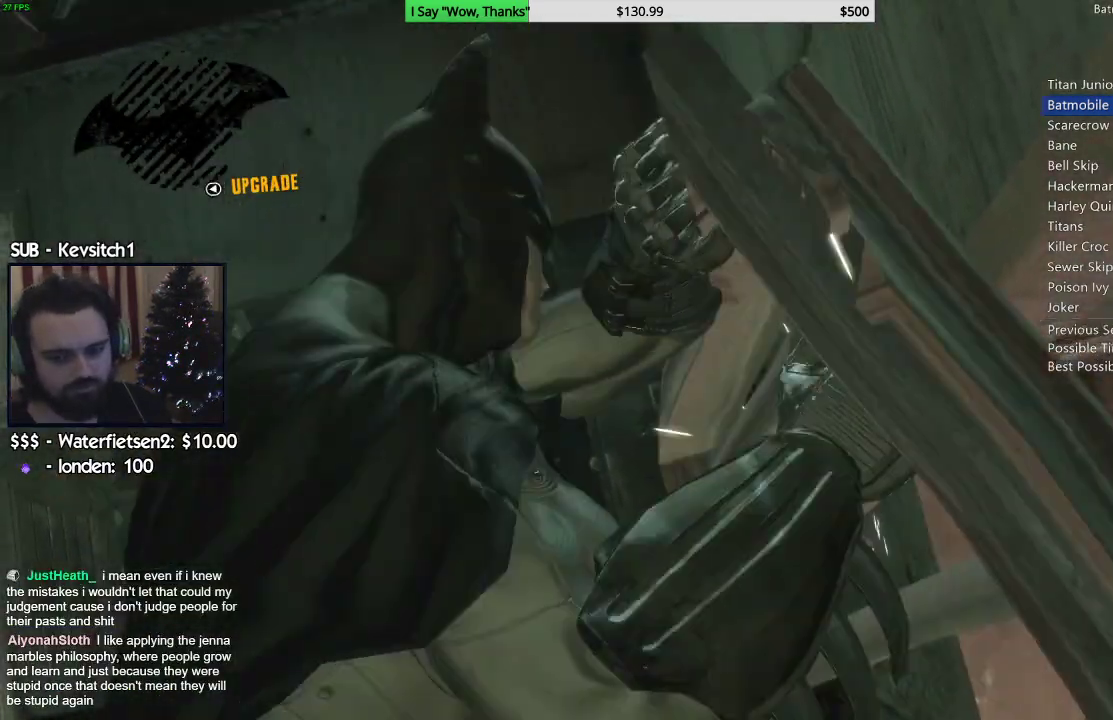
{"buttons": ["R2"], "left_stick": "center", "right_stick": "down-right", "events": [[233, "right_stick", "down"], [400, "right_stick", "down-right"]]}
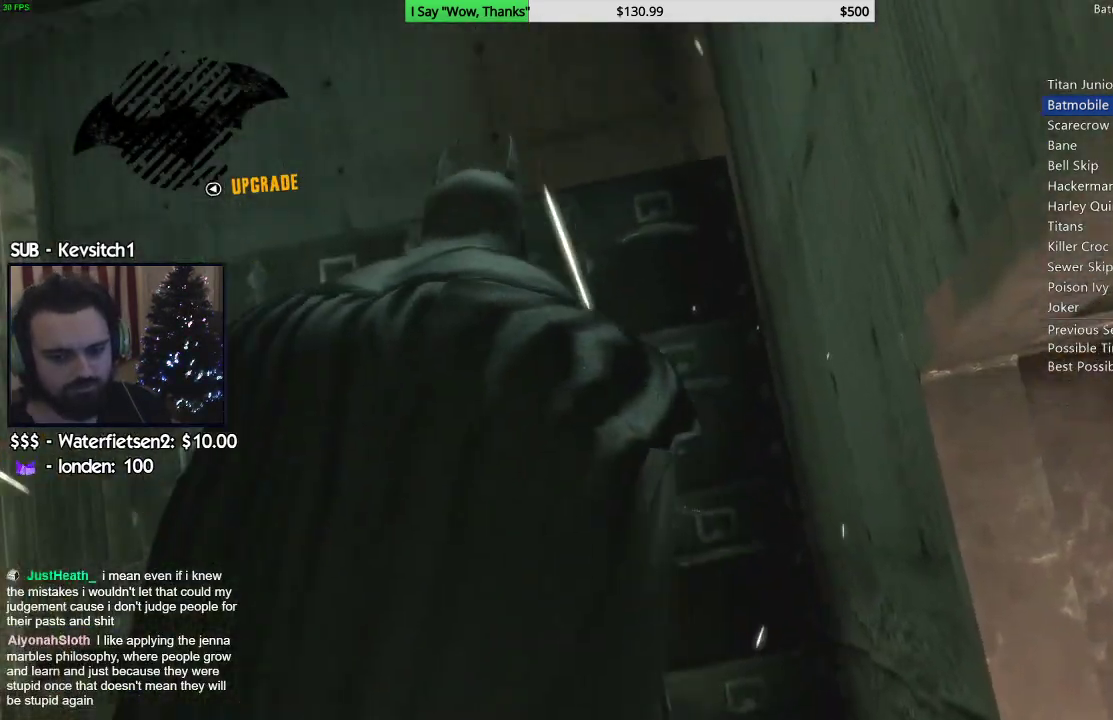
{"buttons": ["R2"], "left_stick": "center", "right_stick": "down-right", "events": []}
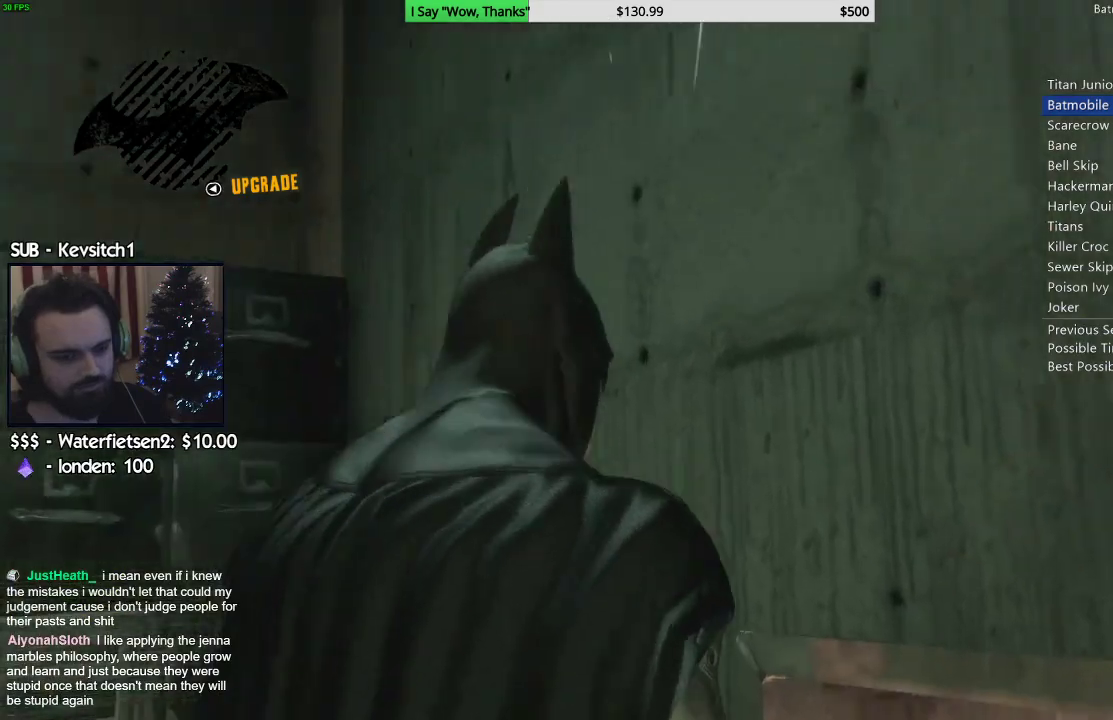
{"buttons": ["R2"], "left_stick": "up", "right_stick": "center", "events": [[17, "left_stick", "up"], [233, "right_stick", "down"], [367, "right_stick", "center"]]}
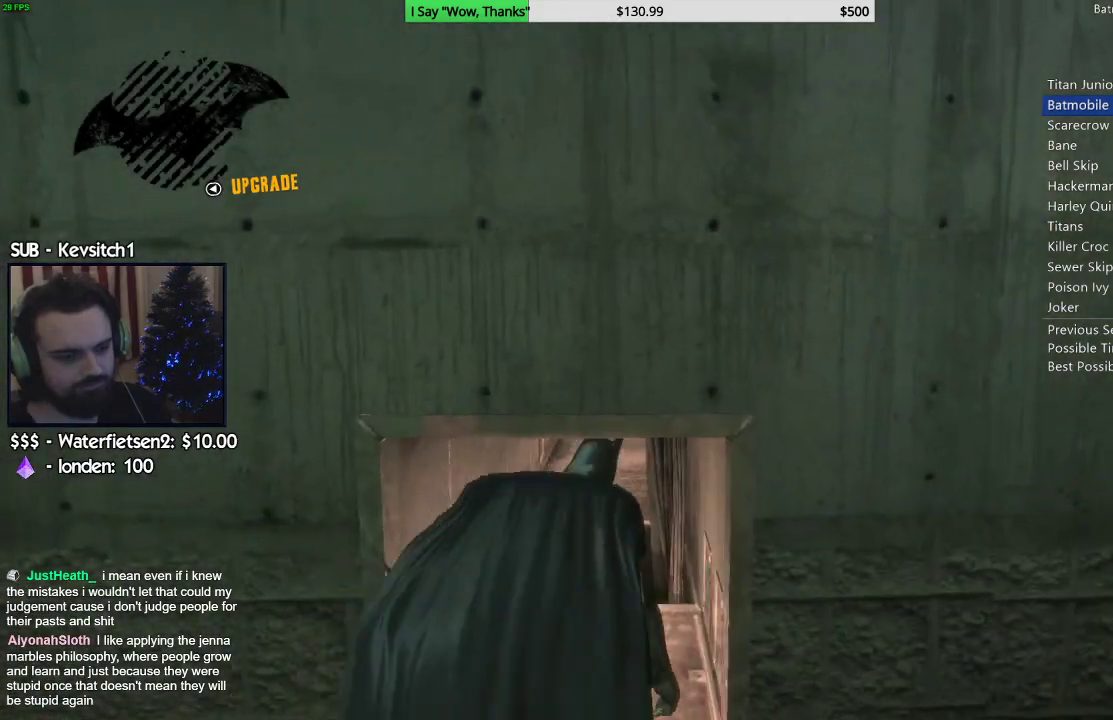
{"buttons": ["R2"], "left_stick": "up", "right_stick": "center", "events": [[83, "right_stick", "up-right"], [267, "right_stick", "center"]]}
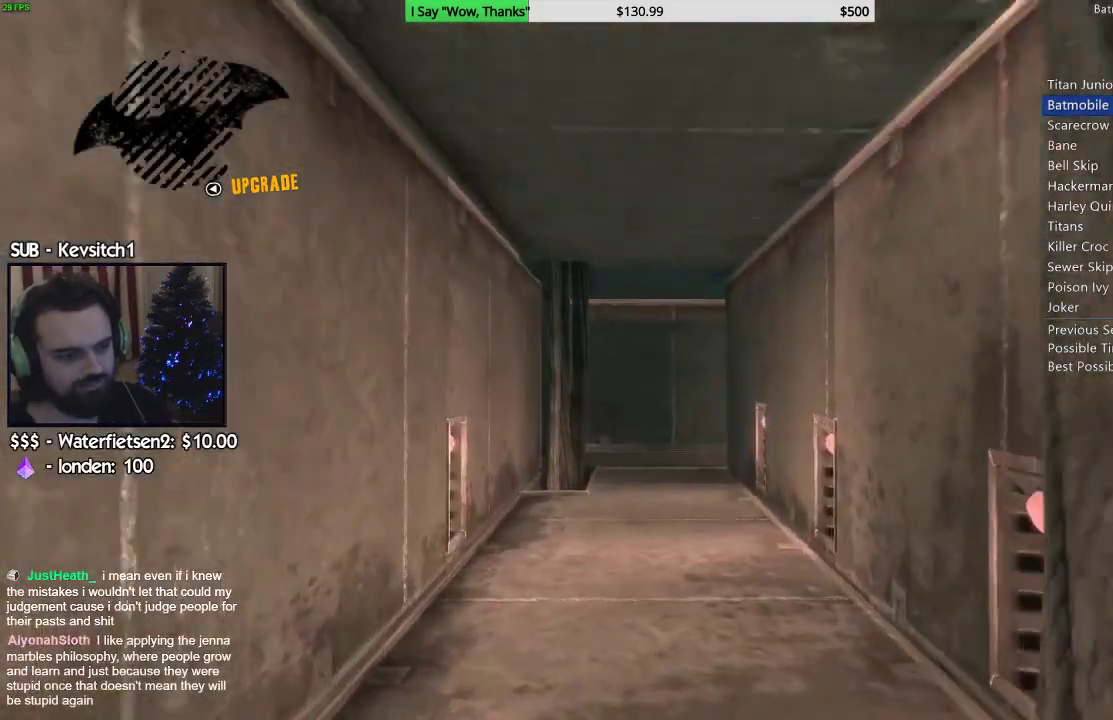
{"buttons": [], "left_stick": "up", "right_stick": "center", "events": [[417, "R2", "up"]]}
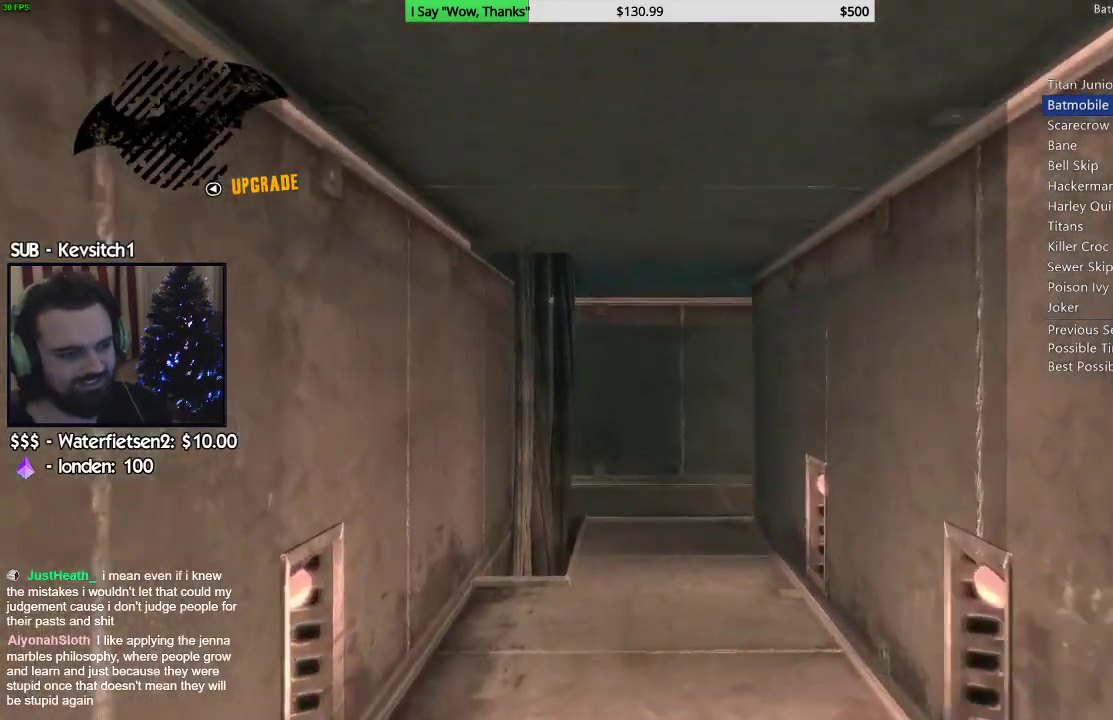
{"buttons": [], "left_stick": "up", "right_stick": "center", "events": []}
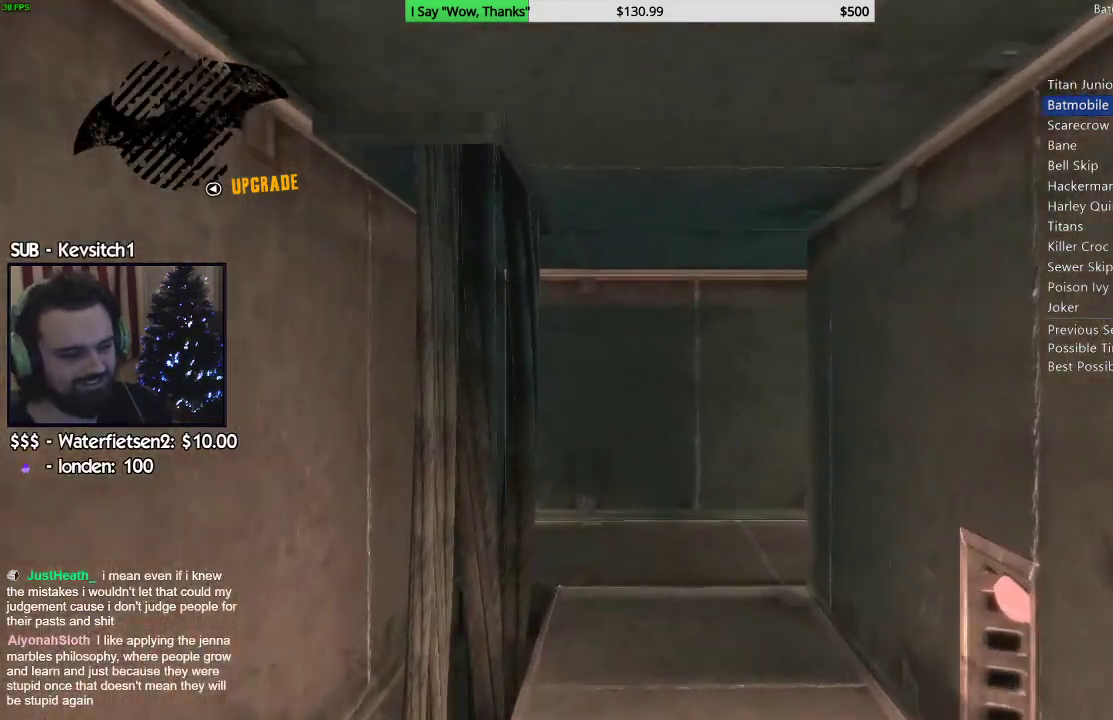
{"buttons": [], "left_stick": "up", "right_stick": "center", "events": []}
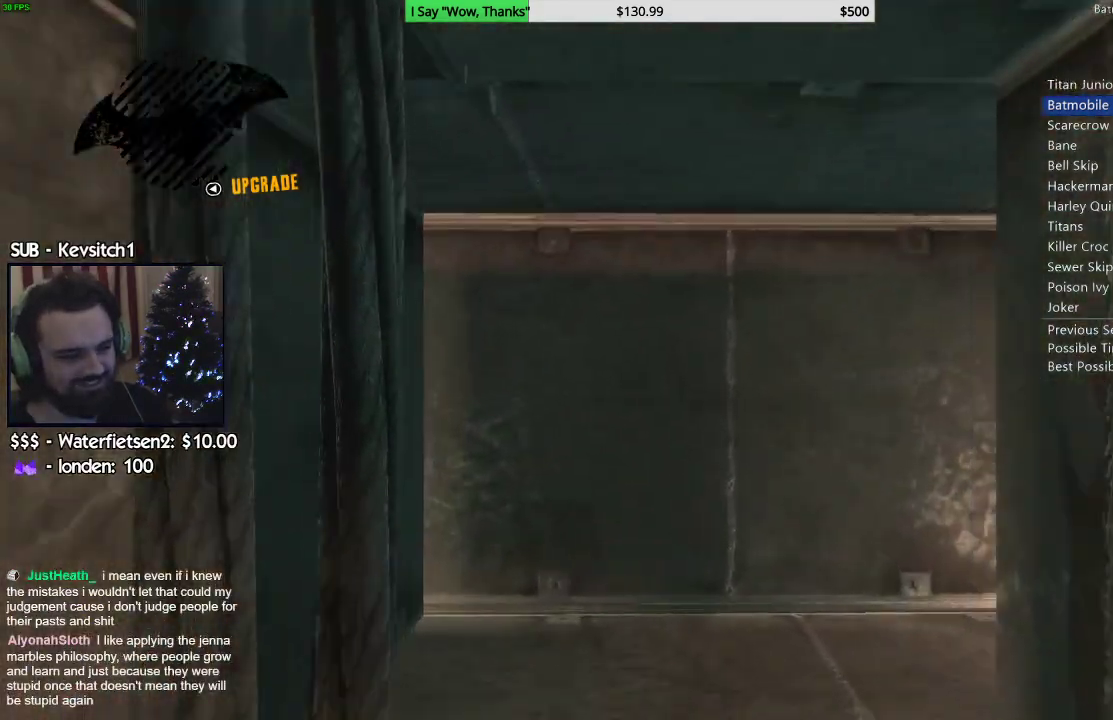
{"buttons": [], "left_stick": "up", "right_stick": "right", "events": [[133, "right_stick", "right"]]}
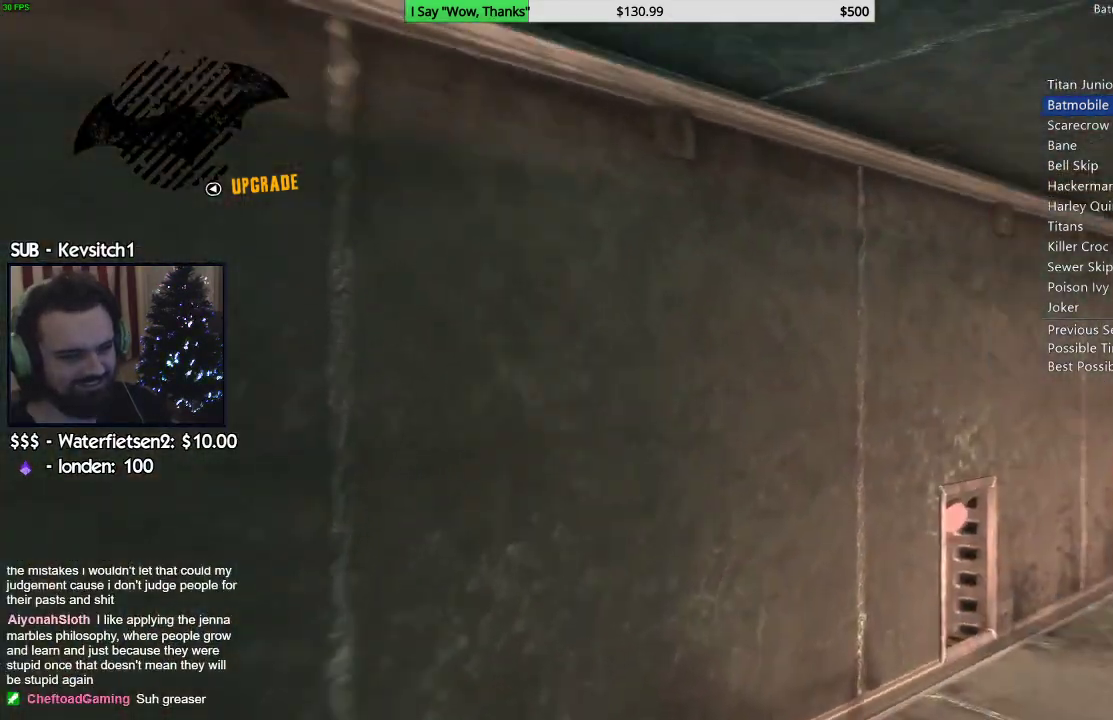
{"buttons": [], "left_stick": "up", "right_stick": "right", "events": []}
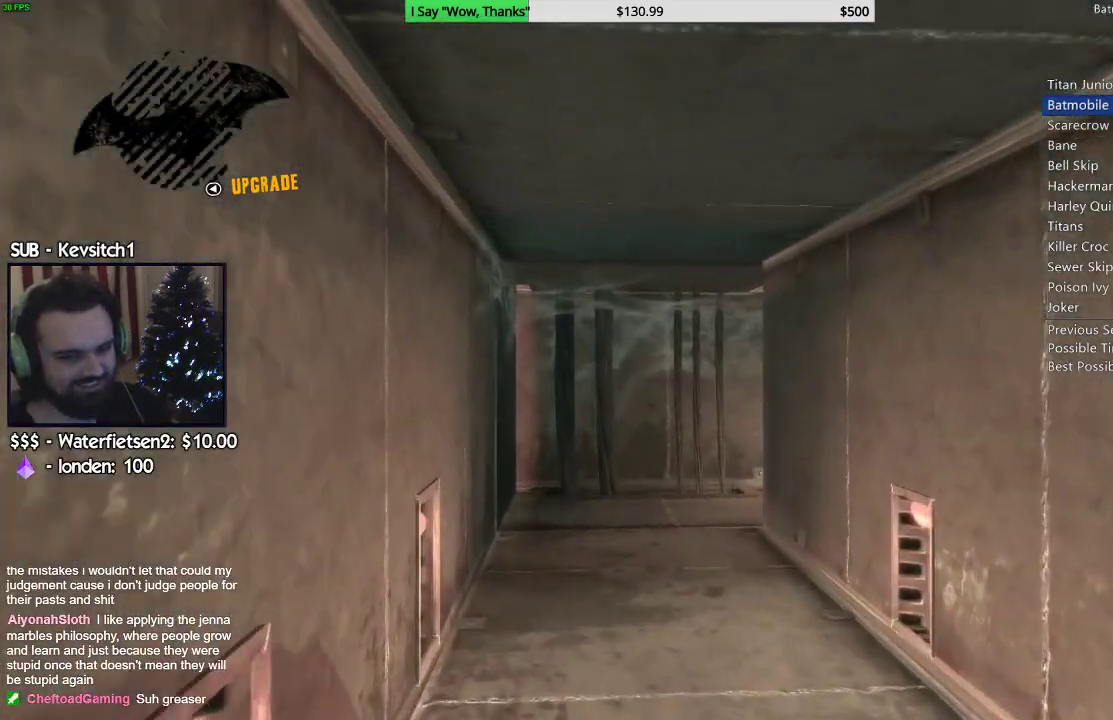
{"buttons": [], "left_stick": "up", "right_stick": "left", "events": [[317, "right_stick", "down-left"], [417, "right_stick", "left"]]}
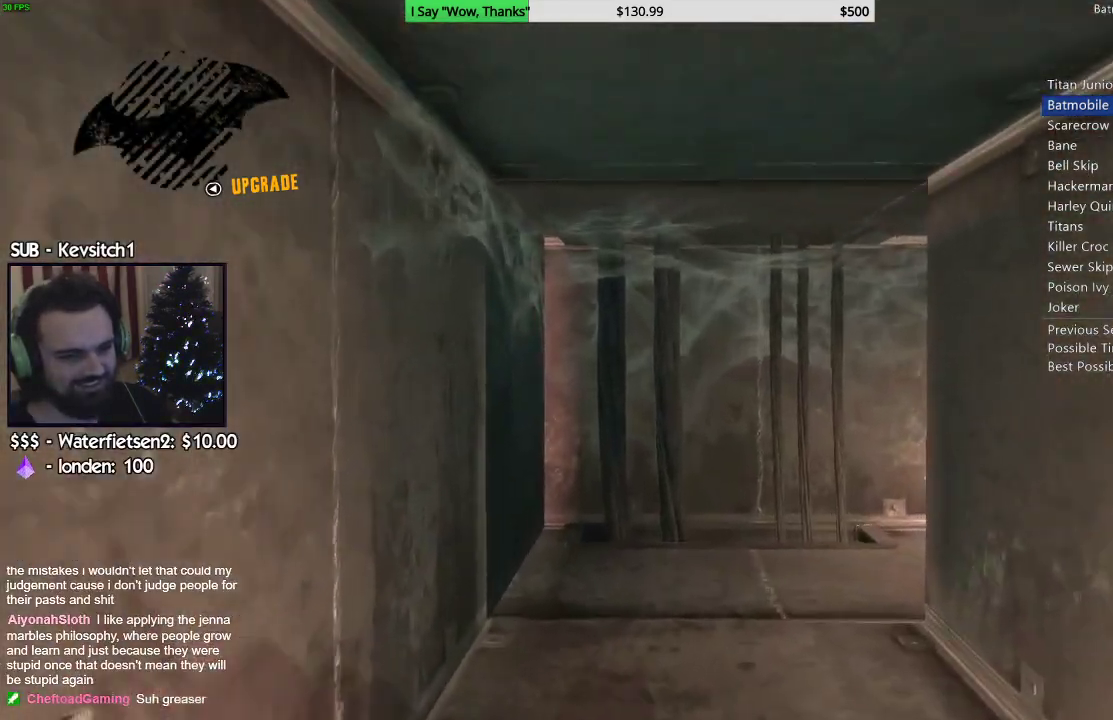
{"buttons": [], "left_stick": "up", "right_stick": "right", "events": [[67, "right_stick", "down-left"], [200, "right_stick", "down-right"], [267, "right_stick", "right"]]}
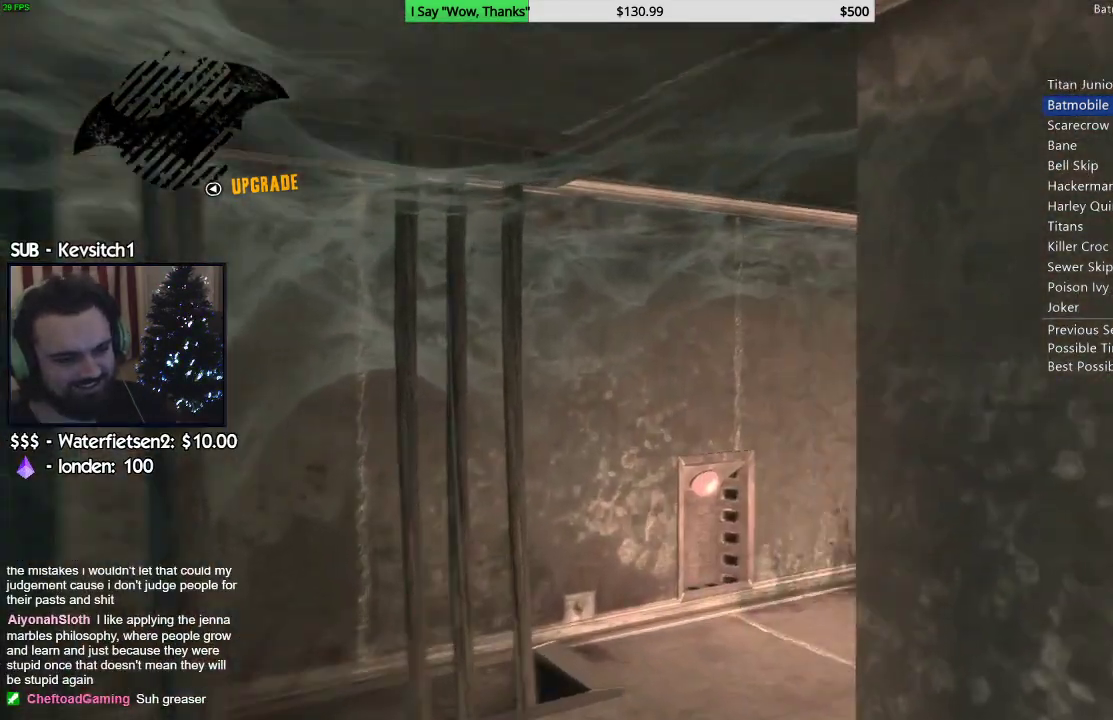
{"buttons": [], "left_stick": "up", "right_stick": "center", "events": [[400, "right_stick", "center"]]}
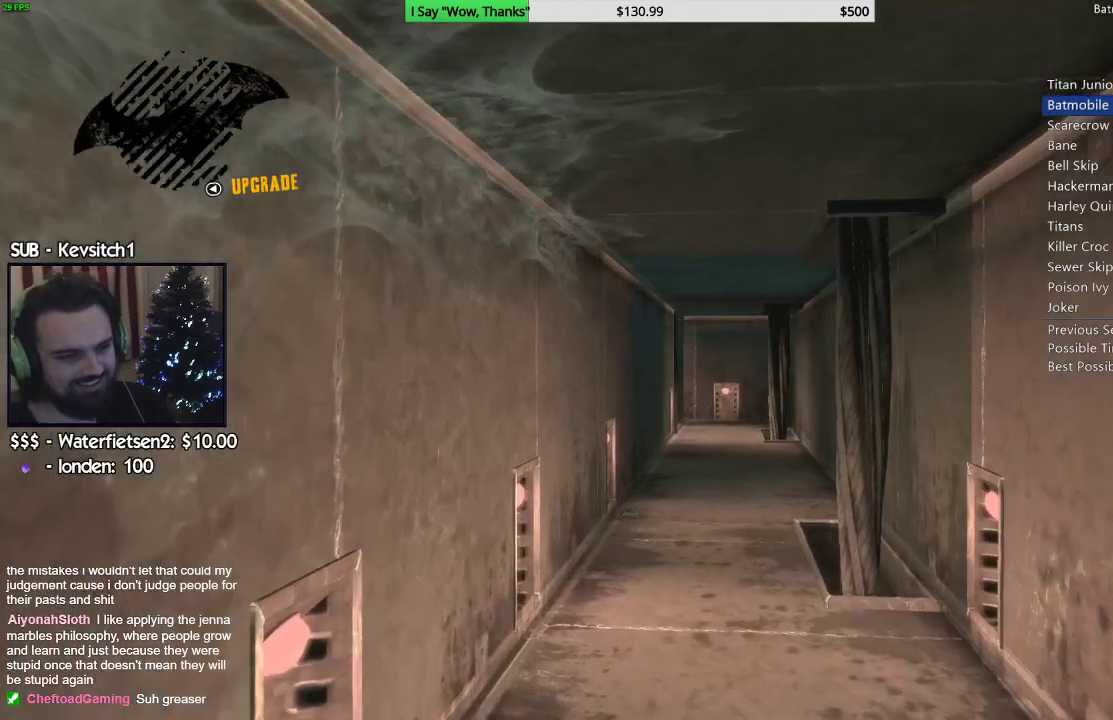
{"buttons": [], "left_stick": "up", "right_stick": "right", "events": [[100, "right_stick", "right"]]}
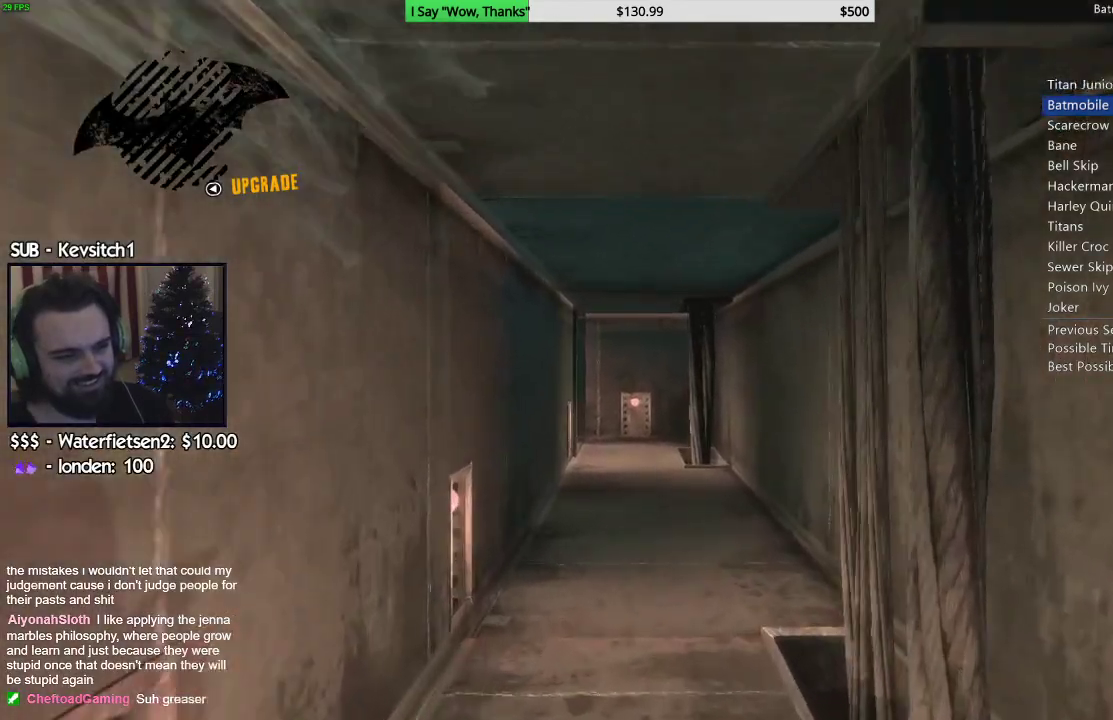
{"buttons": [], "left_stick": "up", "right_stick": "center", "events": [[67, "right_stick", "center"]]}
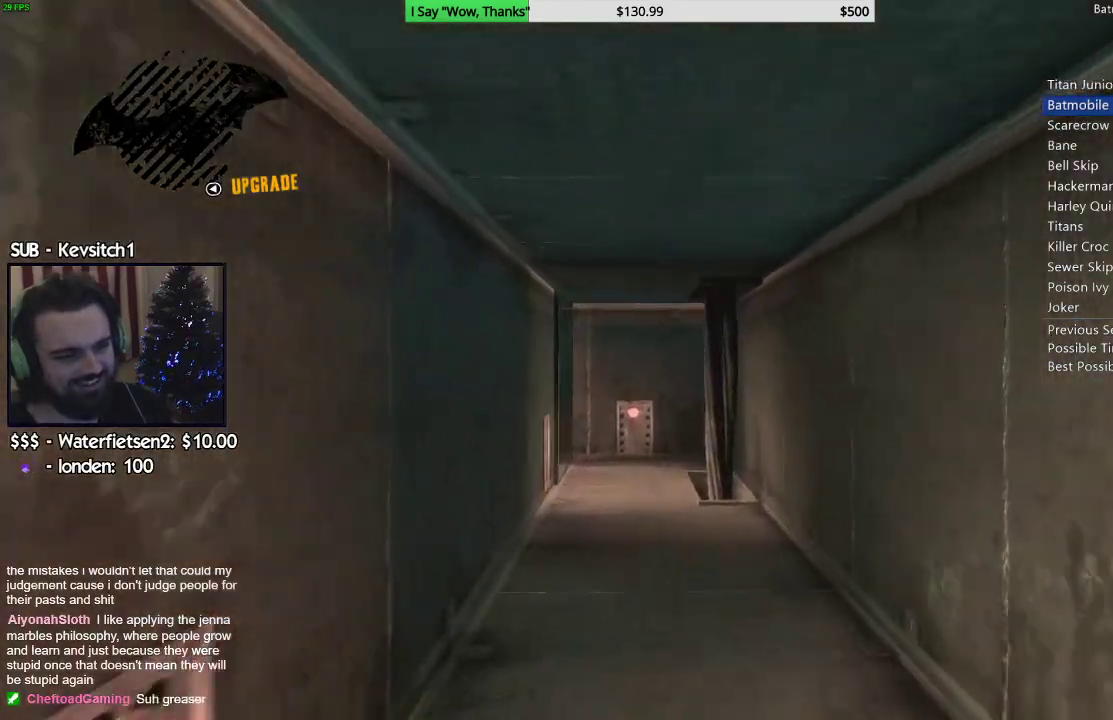
{"buttons": [], "left_stick": "up", "right_stick": "center", "events": []}